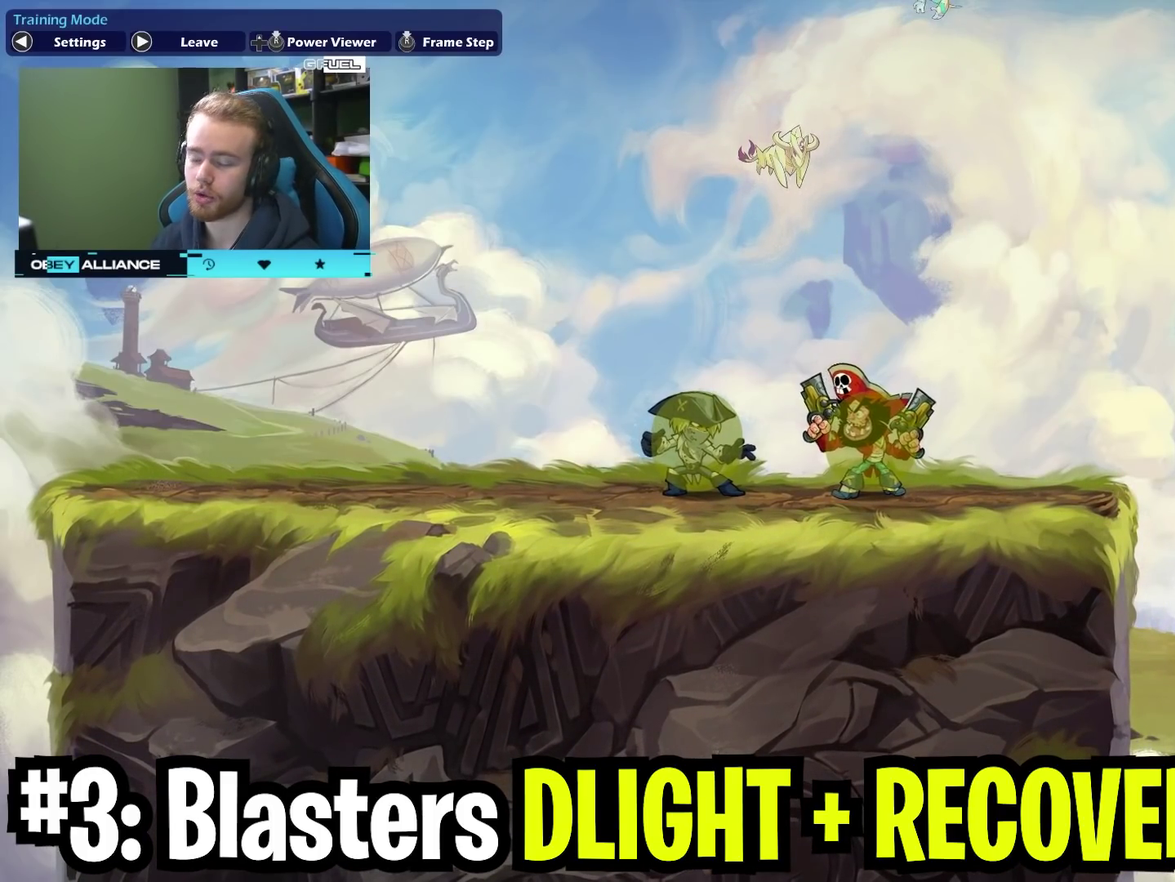
Gameplay with a controller (Xbox layout); each line is a JSON object with the inputs held at the frame after it (dt_ms = milliseconds from this image to that frame). "events" lists button and stick changes between this image and that frame as [ms after this image, input, new state], when the widget could be followed in between. Not read: L1 R1.
{"dt_ms": 500, "buttons": [], "left_stick": "left", "right_stick": "center", "events": [[117, "left_stick", "left"], [283, "left_stick", "center"], [467, "left_stick", "left"]]}
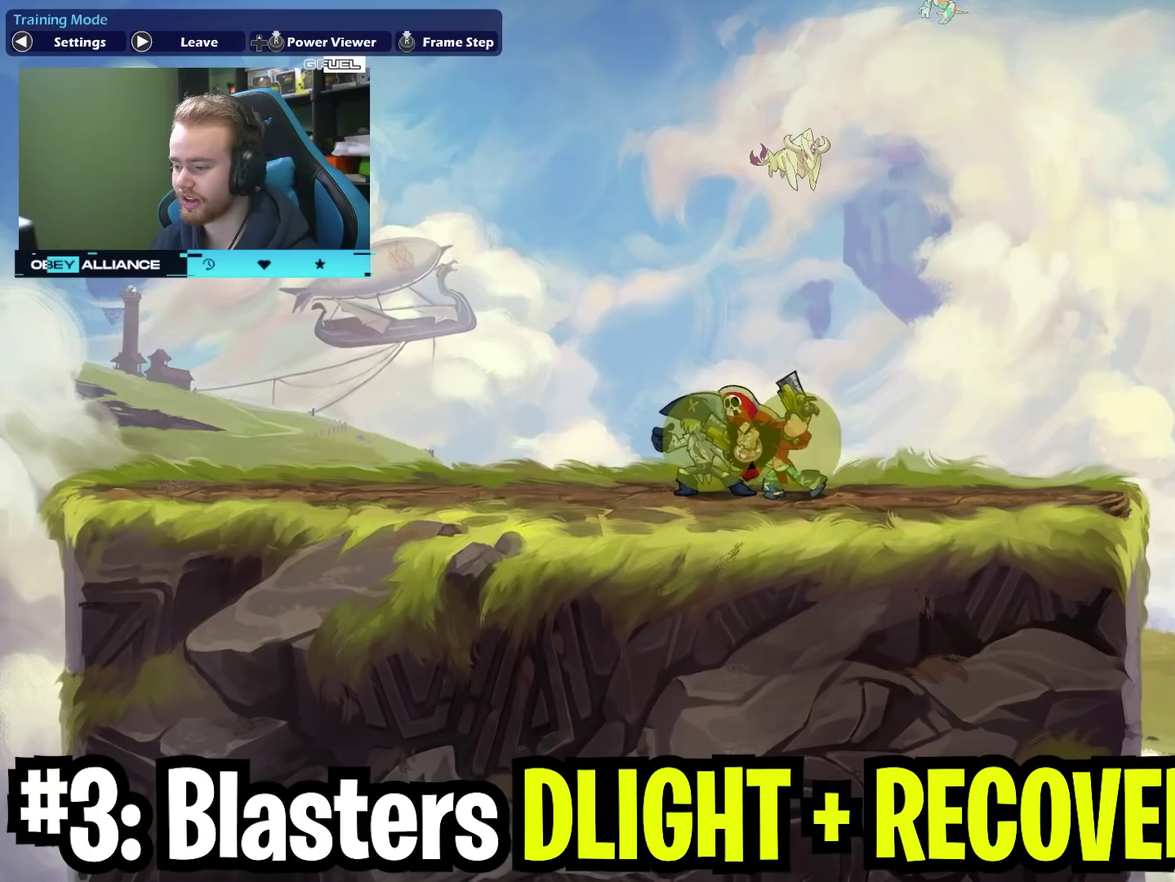
{"dt_ms": 500, "buttons": ["X"], "left_stick": "down", "right_stick": "center", "events": [[417, "left_stick", "down-left"], [467, "left_stick", "down"], [500, "X", "down"]]}
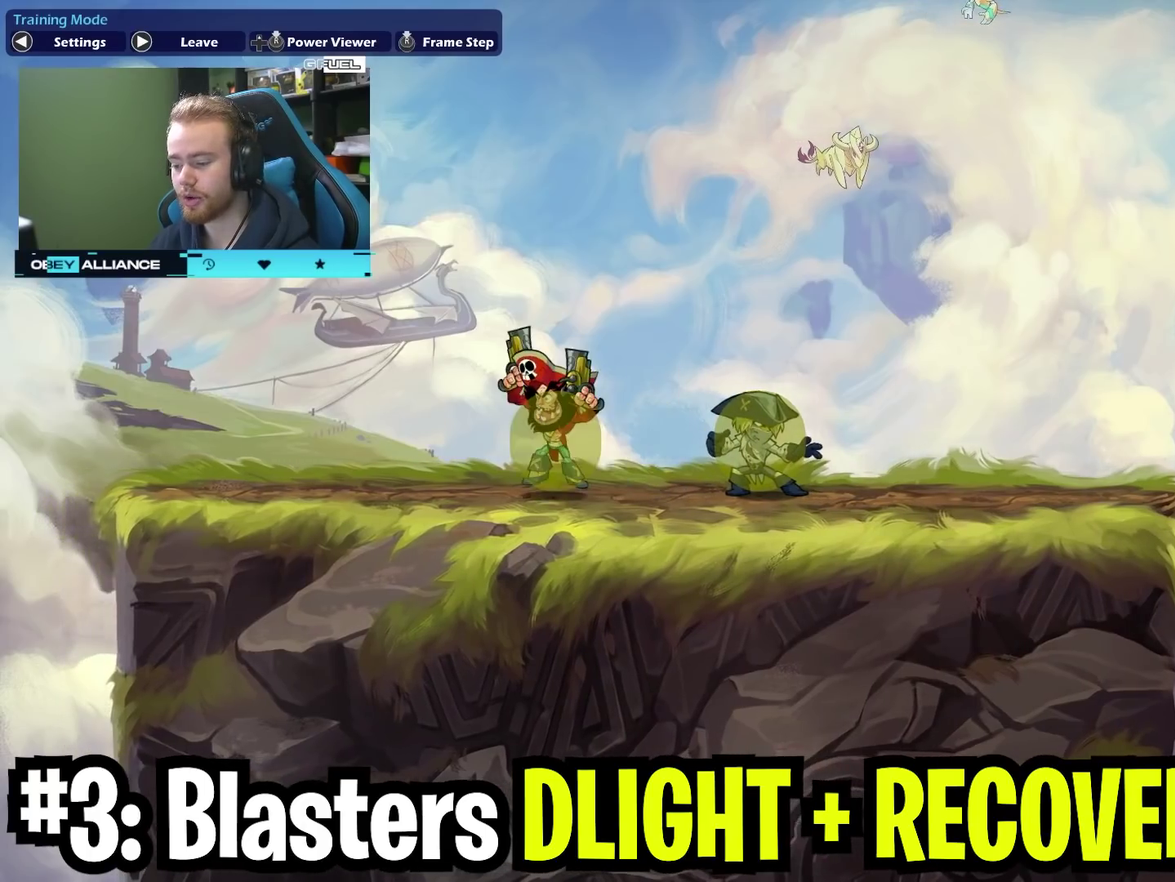
{"dt_ms": 700, "buttons": [], "left_stick": "up-right", "right_stick": "center", "events": [[183, "X", "up"], [200, "left_stick", "center"], [433, "left_stick", "right"], [633, "left_stick", "up-right"]]}
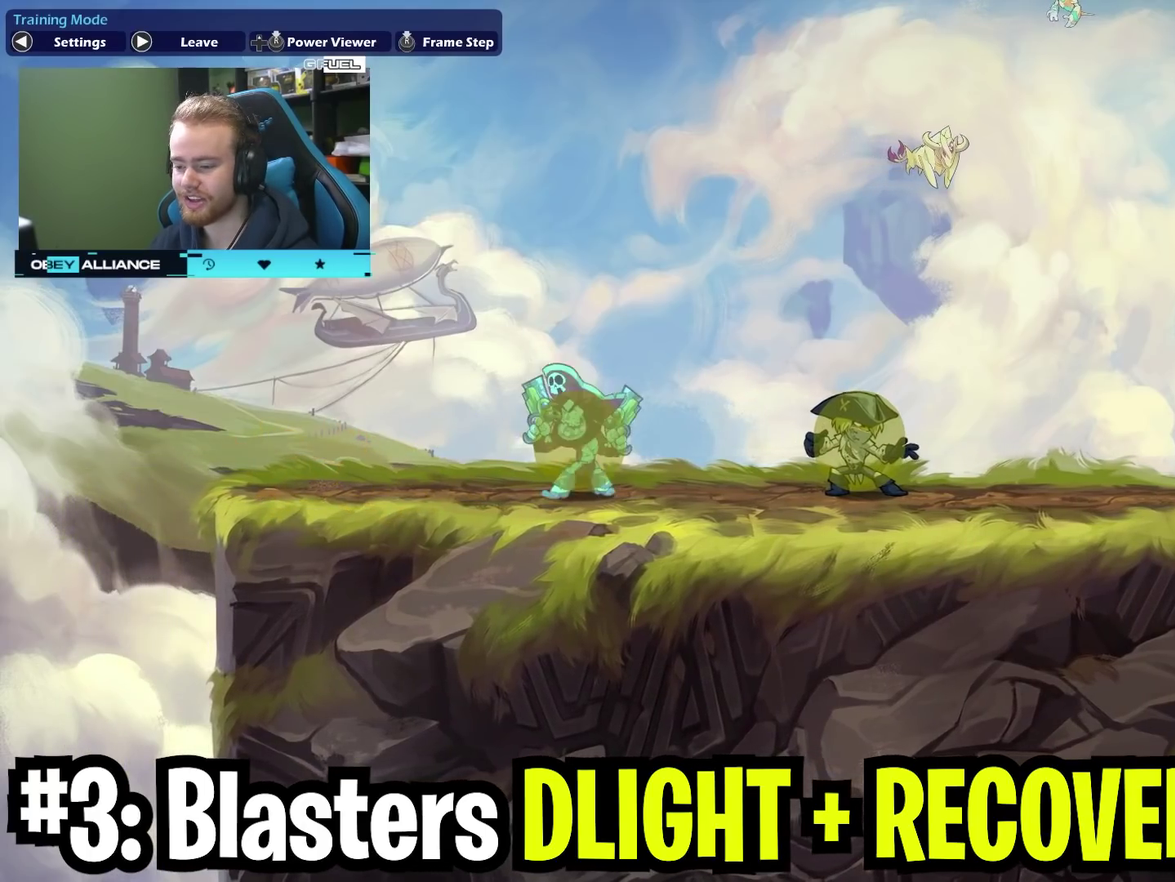
{"dt_ms": 300, "buttons": [], "left_stick": "left", "right_stick": "center", "events": [[183, "left_stick", "center"], [233, "left_stick", "left"]]}
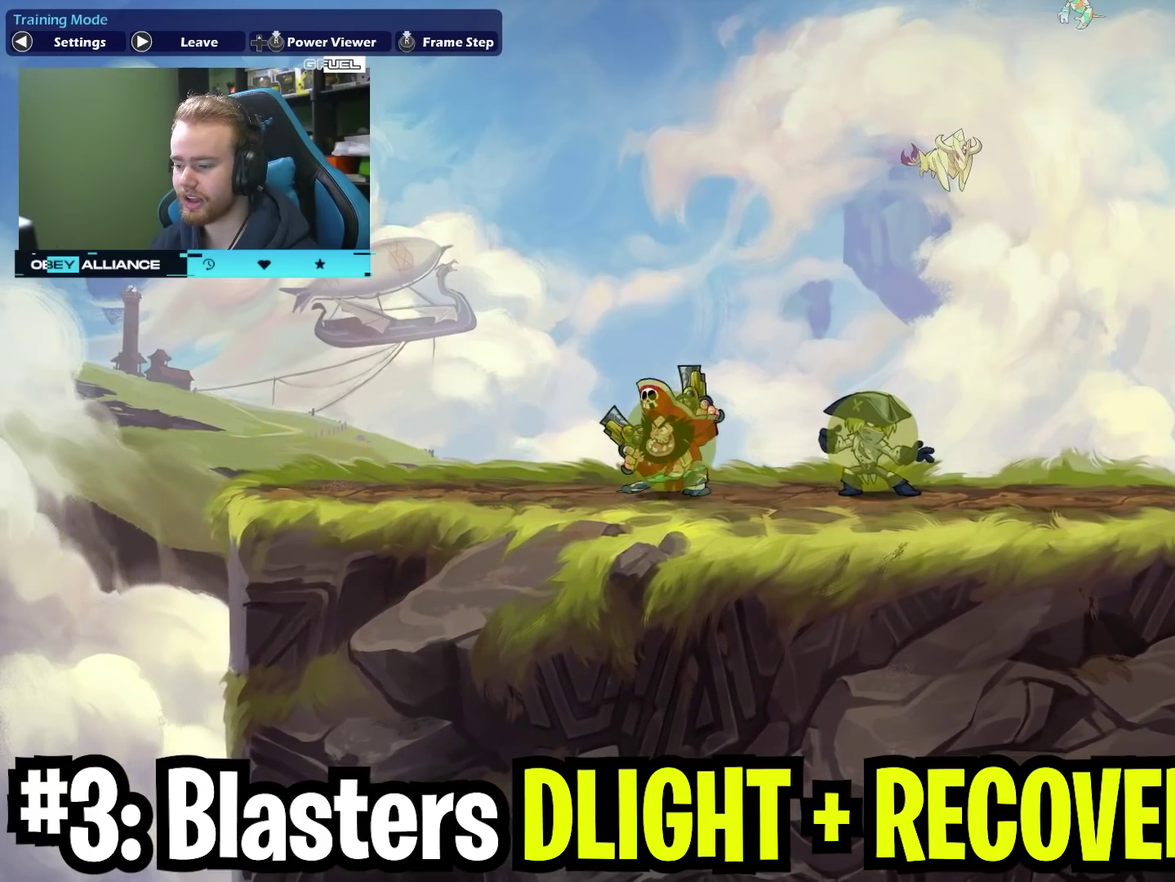
{"dt_ms": 500, "buttons": [], "left_stick": "right", "right_stick": "center", "events": [[200, "left_stick", "up-left"], [283, "left_stick", "right"]]}
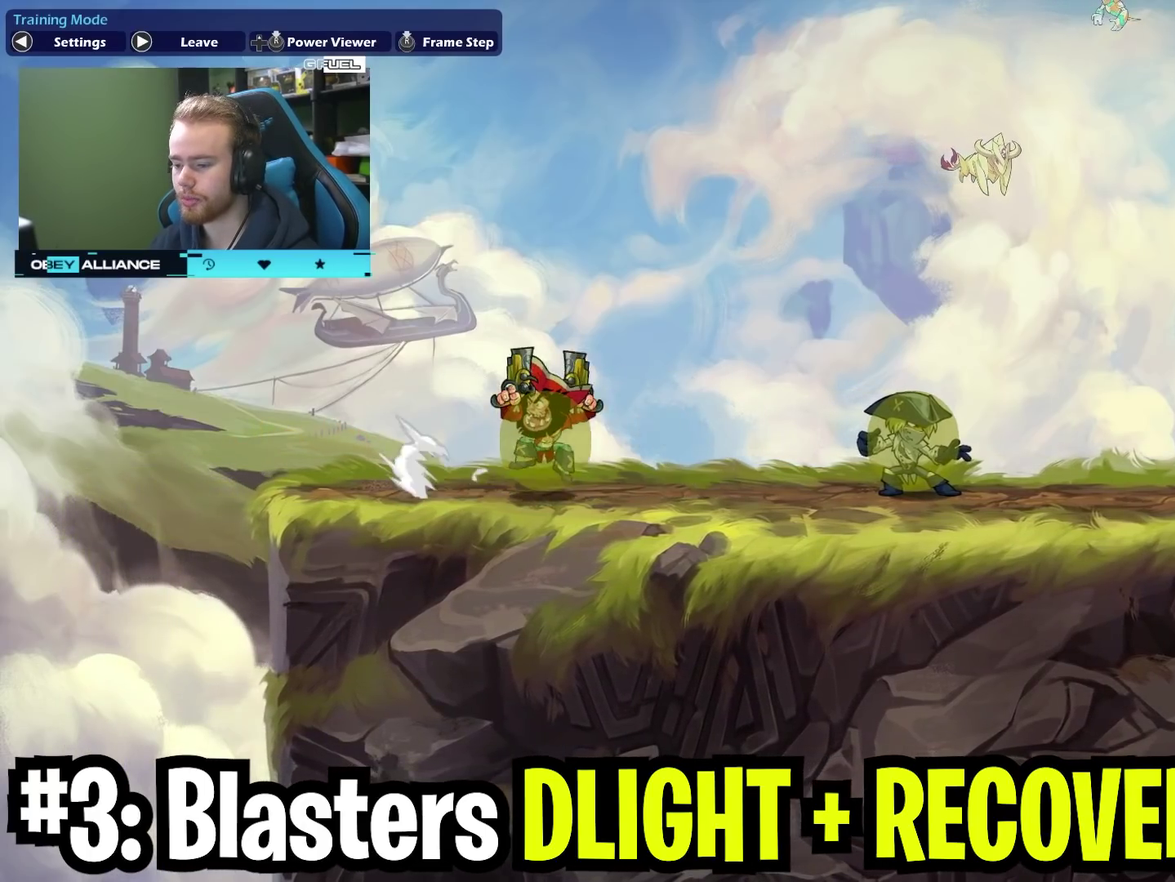
{"dt_ms": 500, "buttons": [], "left_stick": "right", "right_stick": "center", "events": [[33, "left_stick", "down-right"], [83, "left_stick", "down"], [133, "B", "down"], [233, "B", "up"], [250, "left_stick", "center"], [483, "left_stick", "right"]]}
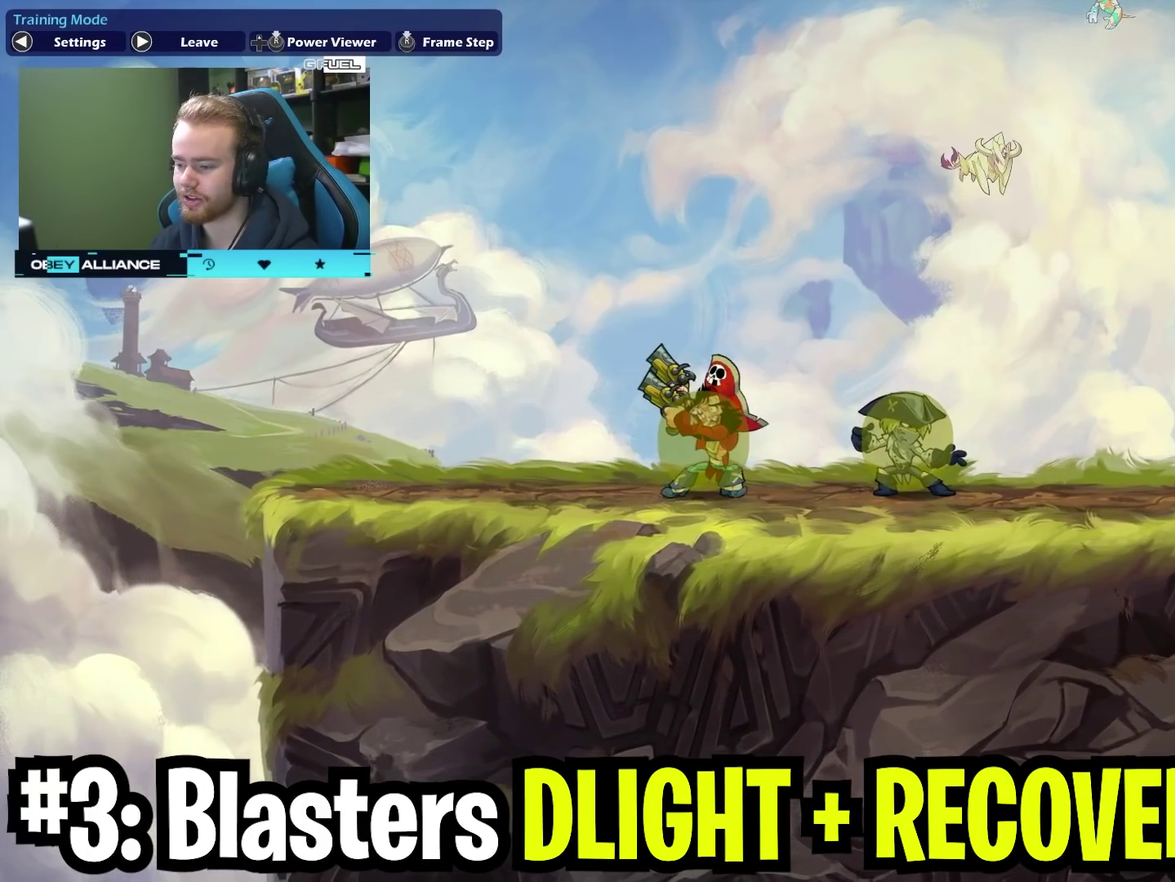
{"dt_ms": 300, "buttons": [], "left_stick": "up-right", "right_stick": "center", "events": [[33, "left_stick", "up-right"]]}
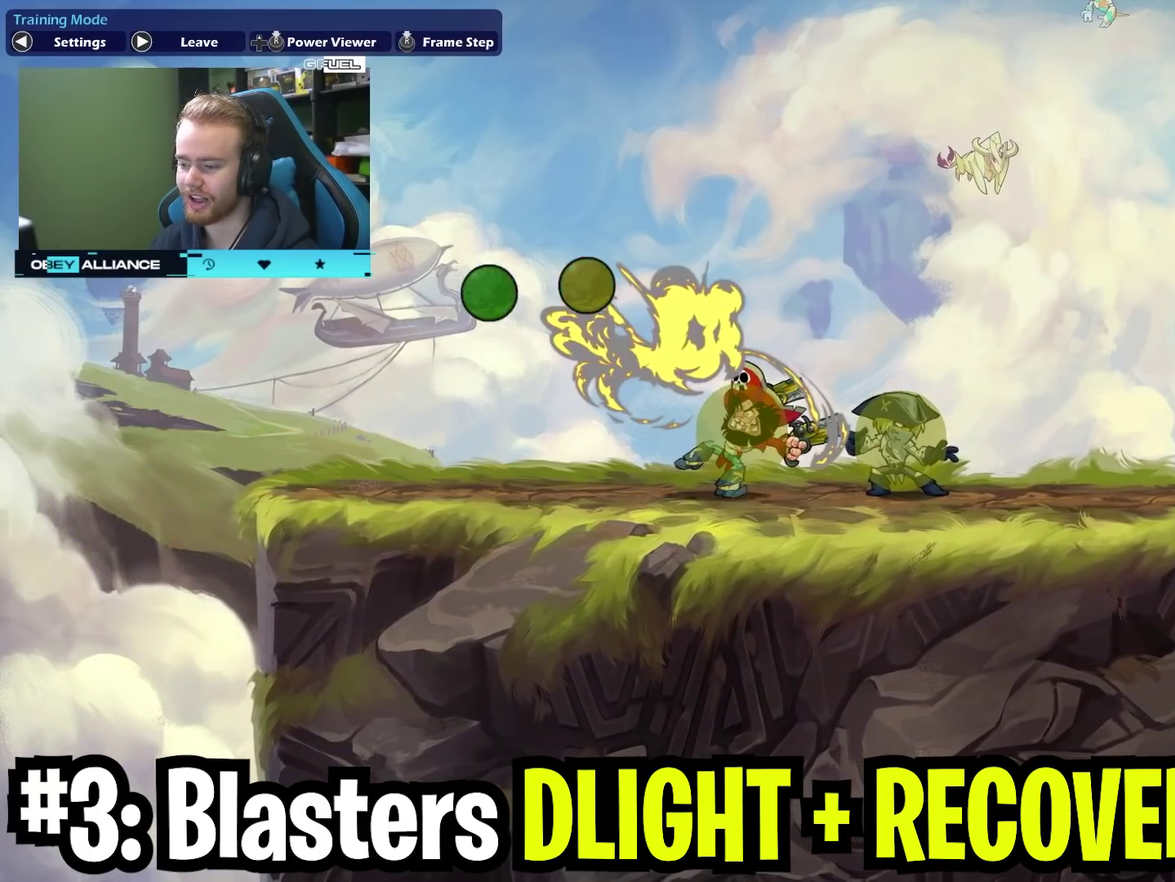
{"dt_ms": 800, "buttons": ["B"], "left_stick": "left", "right_stick": "center", "events": [[250, "A", "down"], [350, "A", "up"], [483, "left_stick", "right"], [533, "left_stick", "down-right"], [667, "left_stick", "left"], [733, "B", "down"]]}
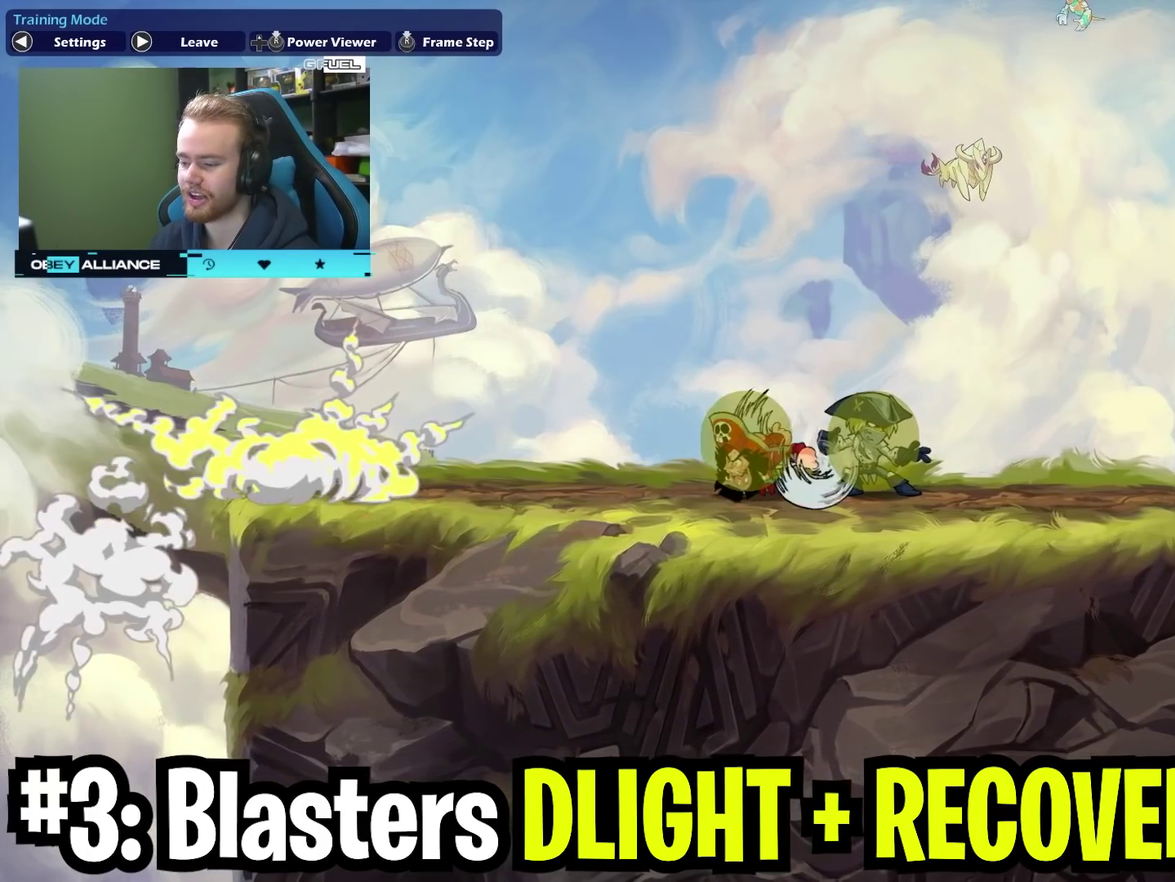
{"dt_ms": 400, "buttons": [], "left_stick": "center", "right_stick": "center", "events": [[50, "B", "up"], [83, "left_stick", "center"]]}
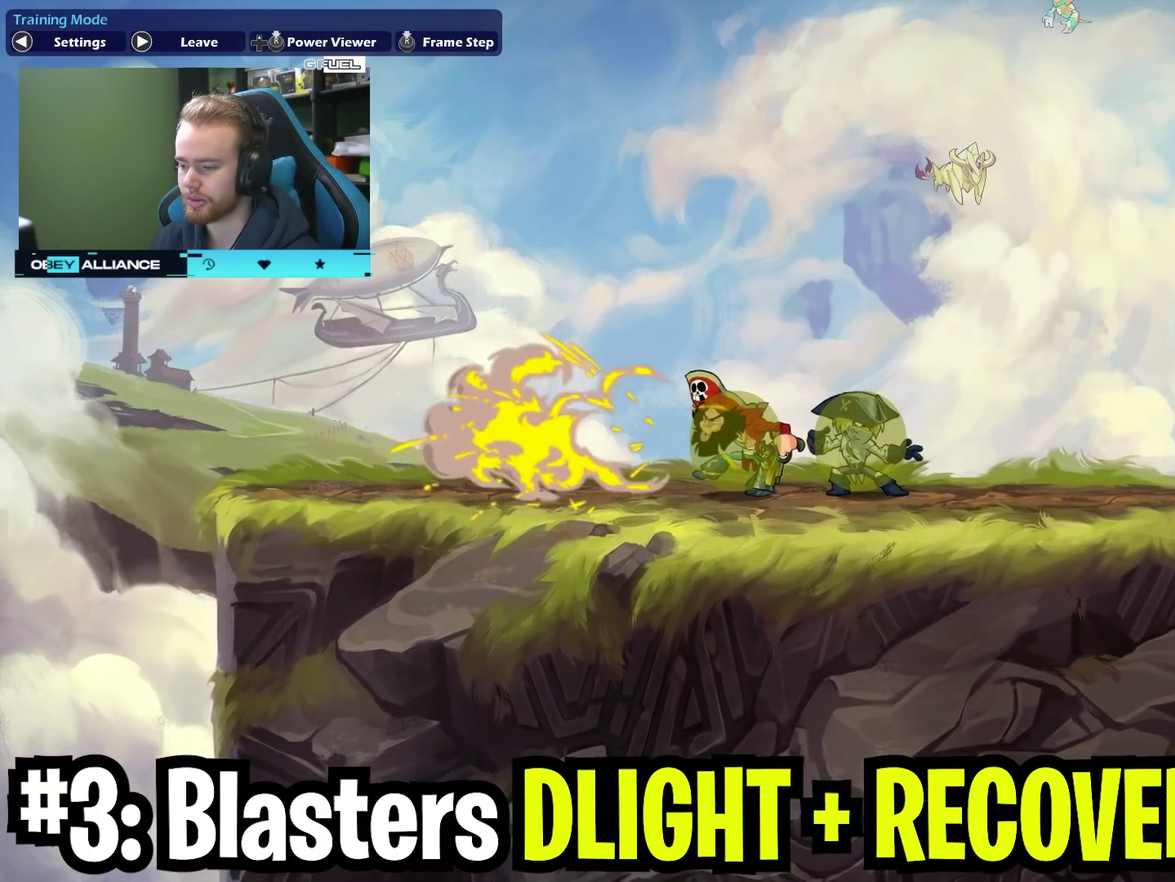
{"dt_ms": 600, "buttons": ["A"], "left_stick": "up-right", "right_stick": "center", "events": [[200, "left_stick", "right"], [483, "A", "down"], [483, "left_stick", "up-right"]]}
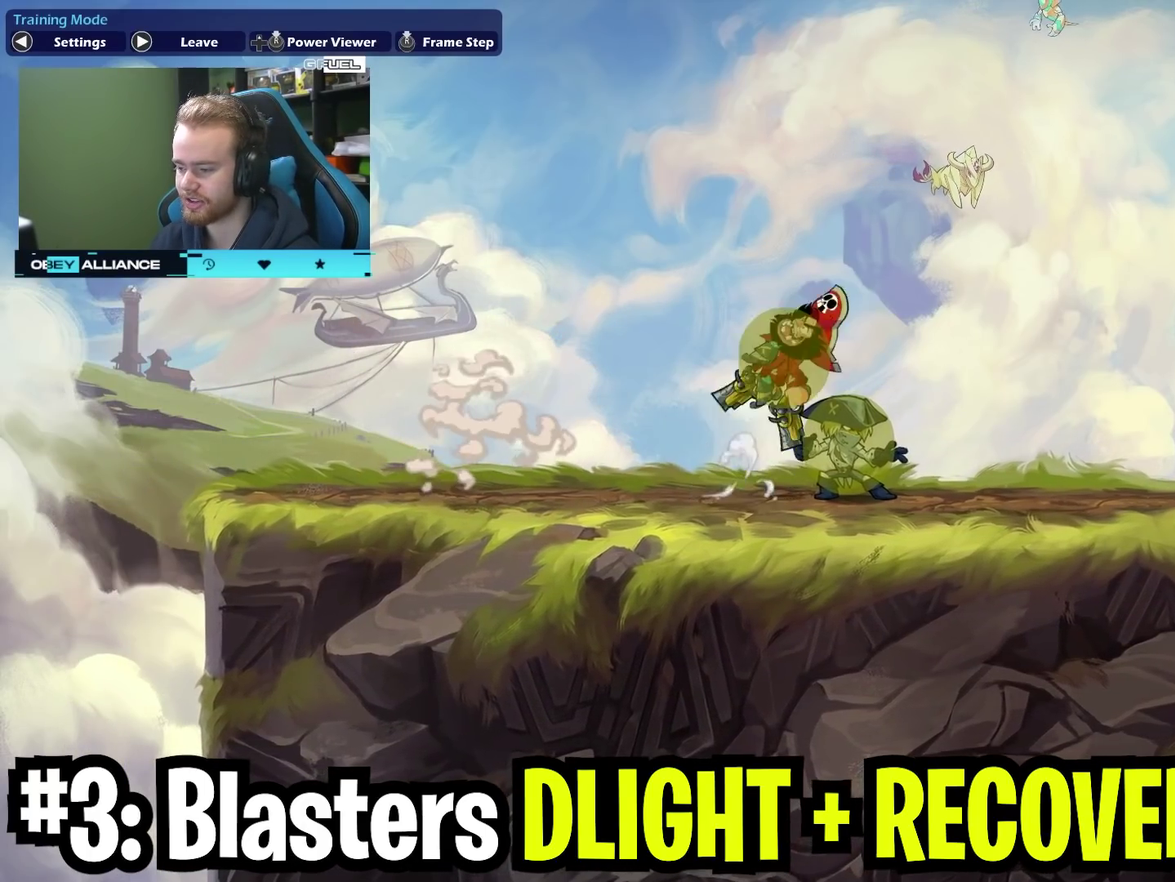
{"dt_ms": 400, "buttons": [], "left_stick": "down-left", "right_stick": "center", "events": [[50, "A", "up"], [117, "left_stick", "down-right"], [367, "left_stick", "down-left"]]}
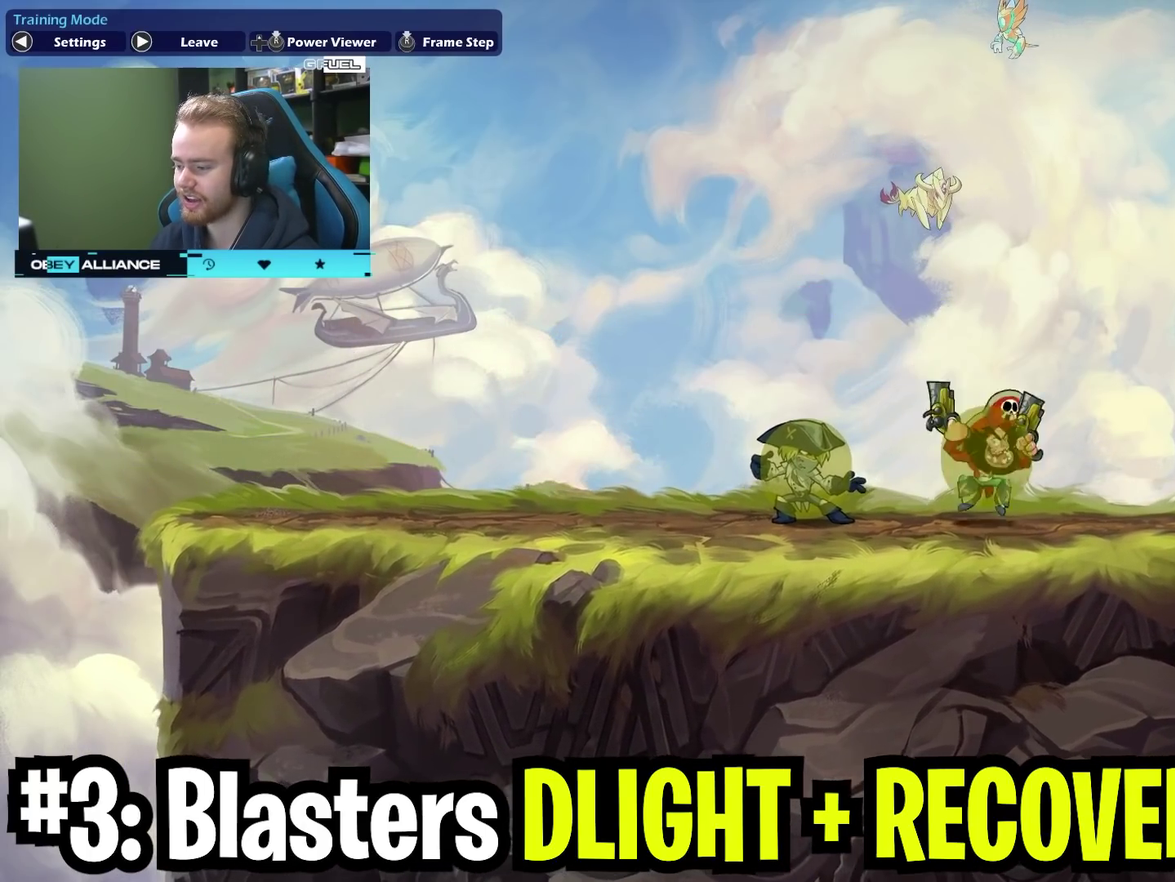
{"dt_ms": 300, "buttons": ["X"], "left_stick": "down", "right_stick": "center", "events": [[100, "X", "down"], [150, "left_stick", "down"]]}
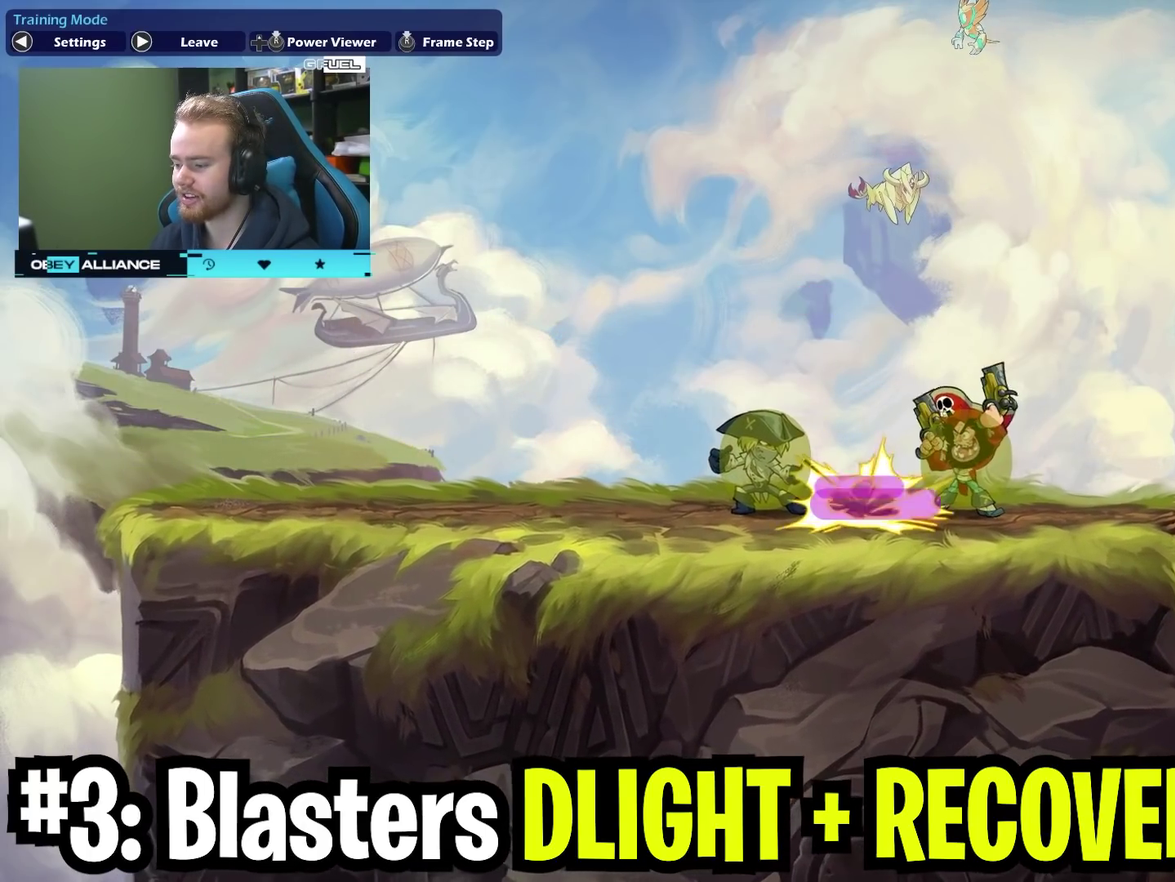
{"dt_ms": 700, "buttons": [], "left_stick": "center", "right_stick": "center", "events": [[50, "X", "up"], [600, "left_stick", "center"]]}
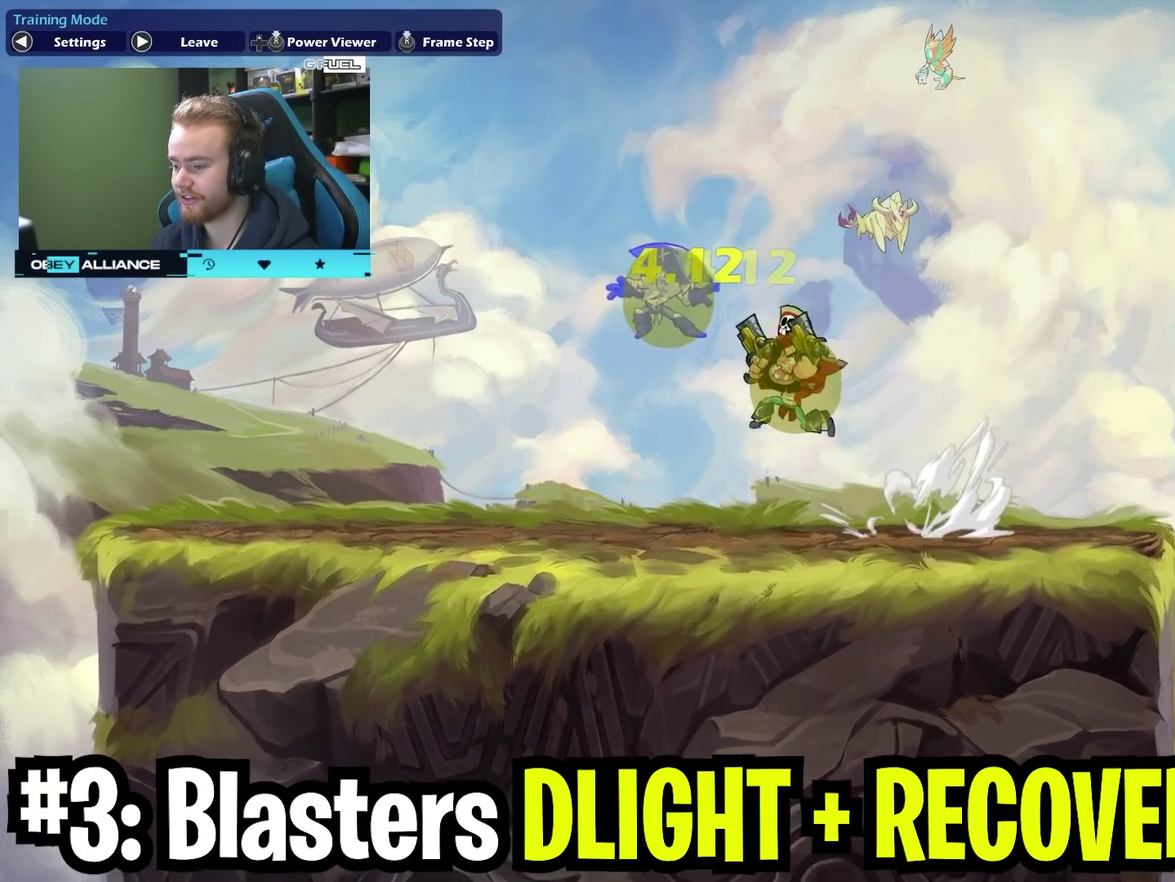
{"dt_ms": 300, "buttons": [], "left_stick": "center", "right_stick": "center", "events": [[133, "left_stick", "right"], [300, "left_stick", "center"]]}
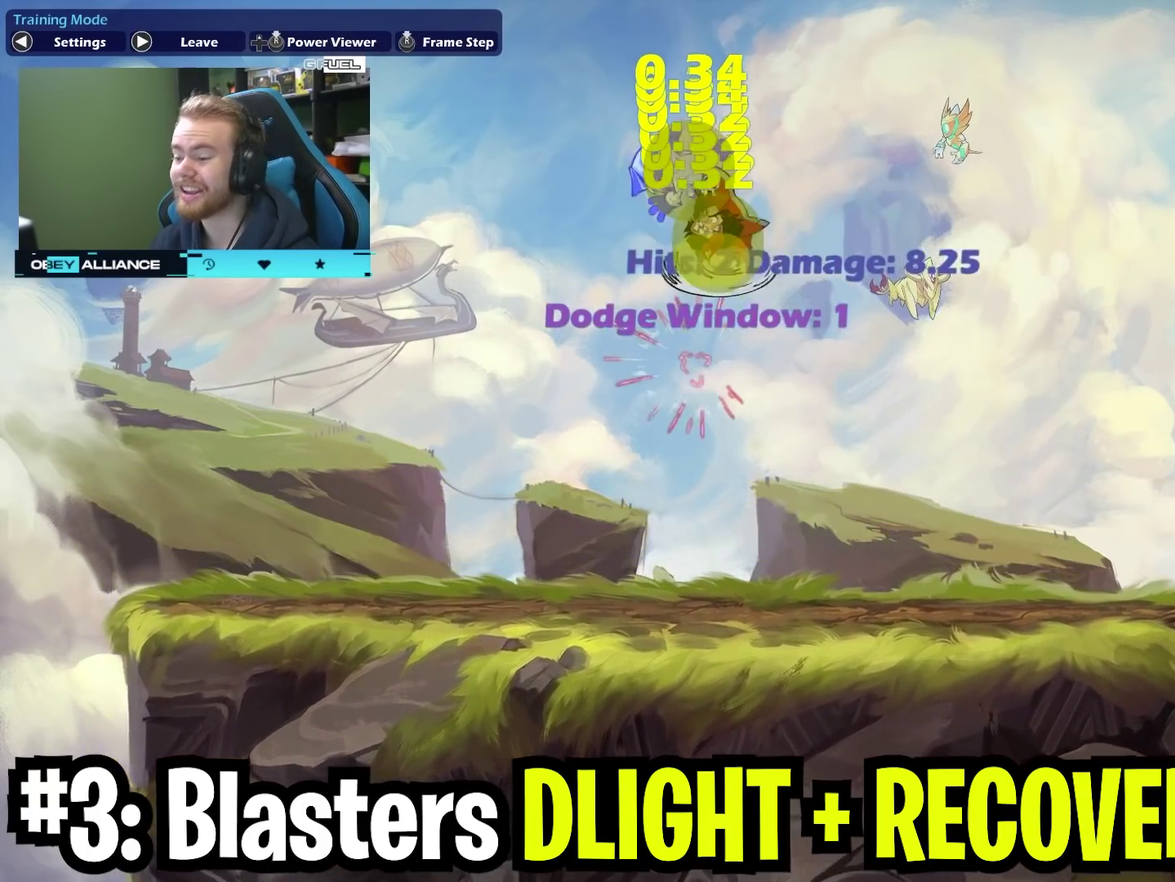
{"dt_ms": 900, "buttons": [], "left_stick": "left", "right_stick": "center", "events": [[317, "left_stick", "right"], [400, "left_stick", "up-right"], [750, "left_stick", "down"], [800, "left_stick", "down-left"], [900, "left_stick", "left"]]}
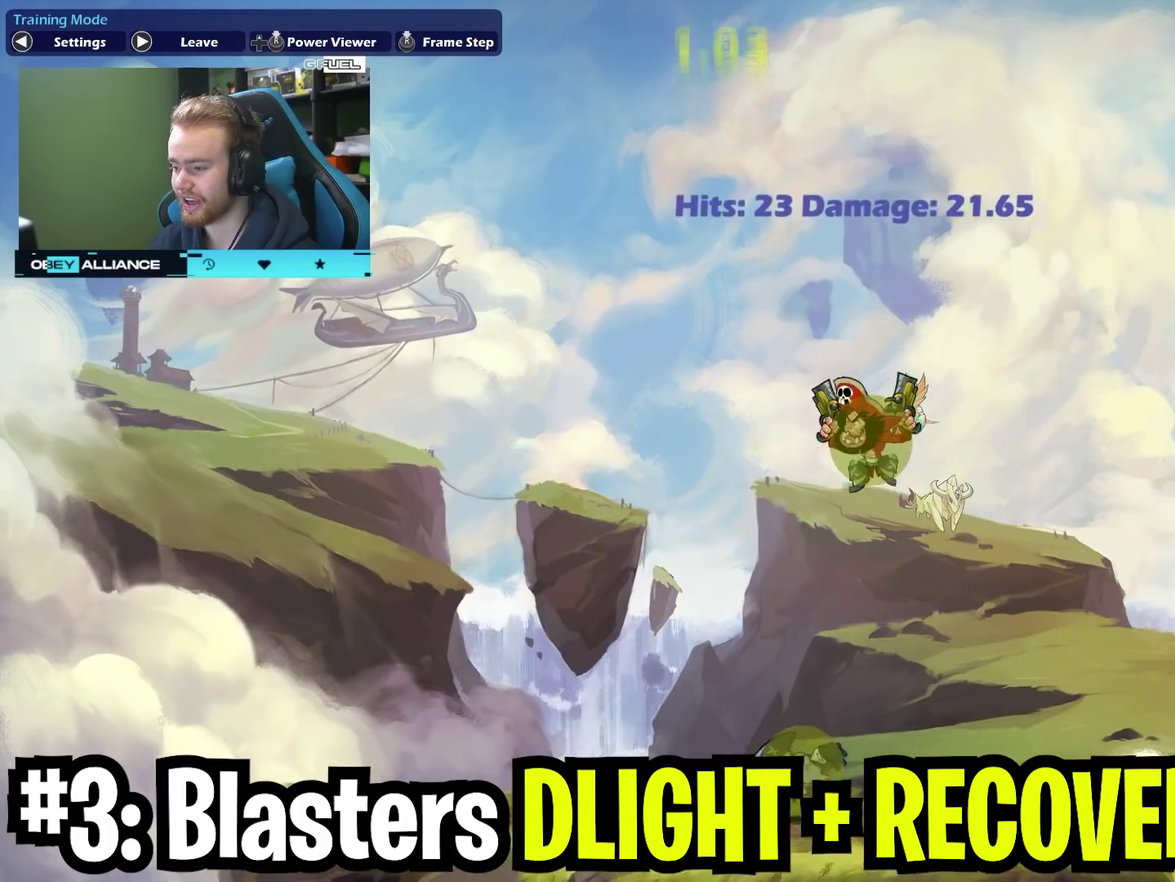
{"dt_ms": 300, "buttons": [], "left_stick": "down-left", "right_stick": "center", "events": [[100, "left_stick", "right"], [283, "left_stick", "down-left"]]}
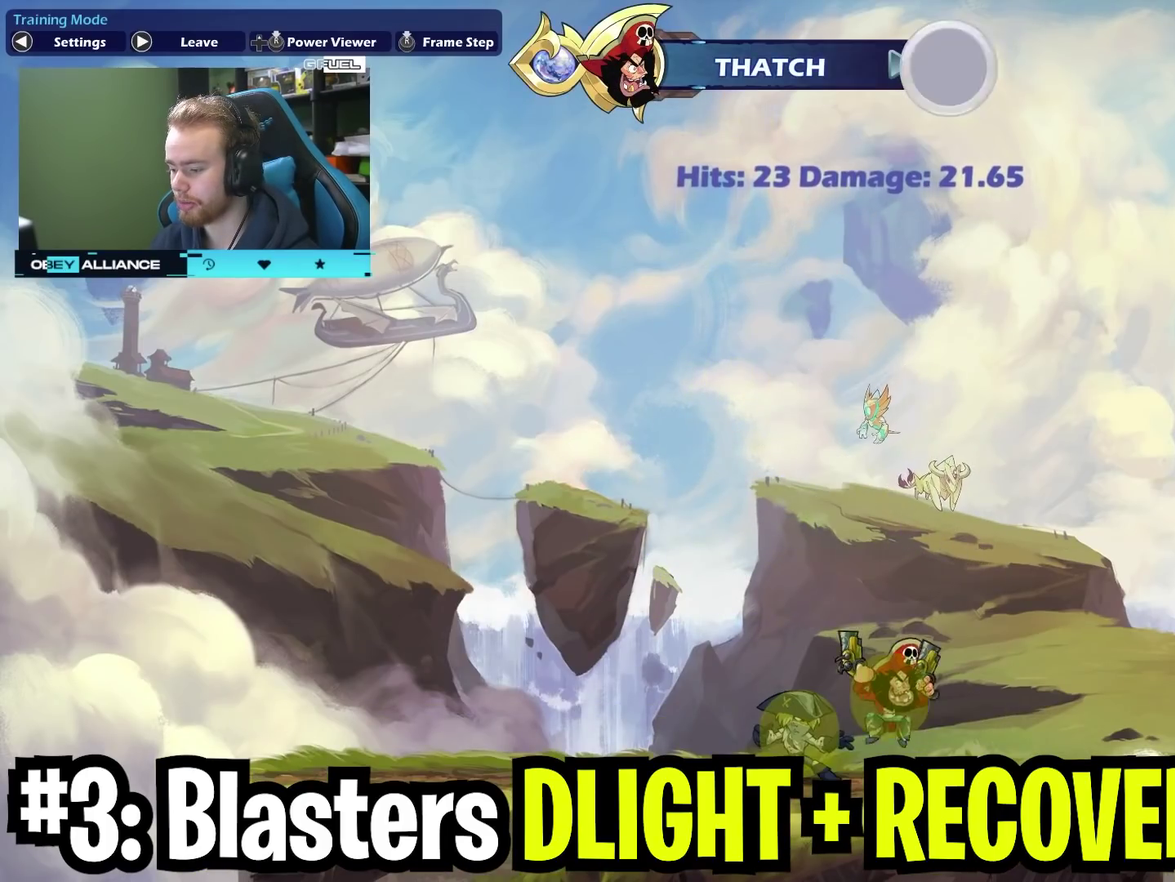
{"dt_ms": 600, "buttons": [], "left_stick": "down-left", "right_stick": "center", "events": [[150, "X", "down"], [150, "left_stick", "down"], [333, "left_stick", "down-left"], [367, "X", "up"]]}
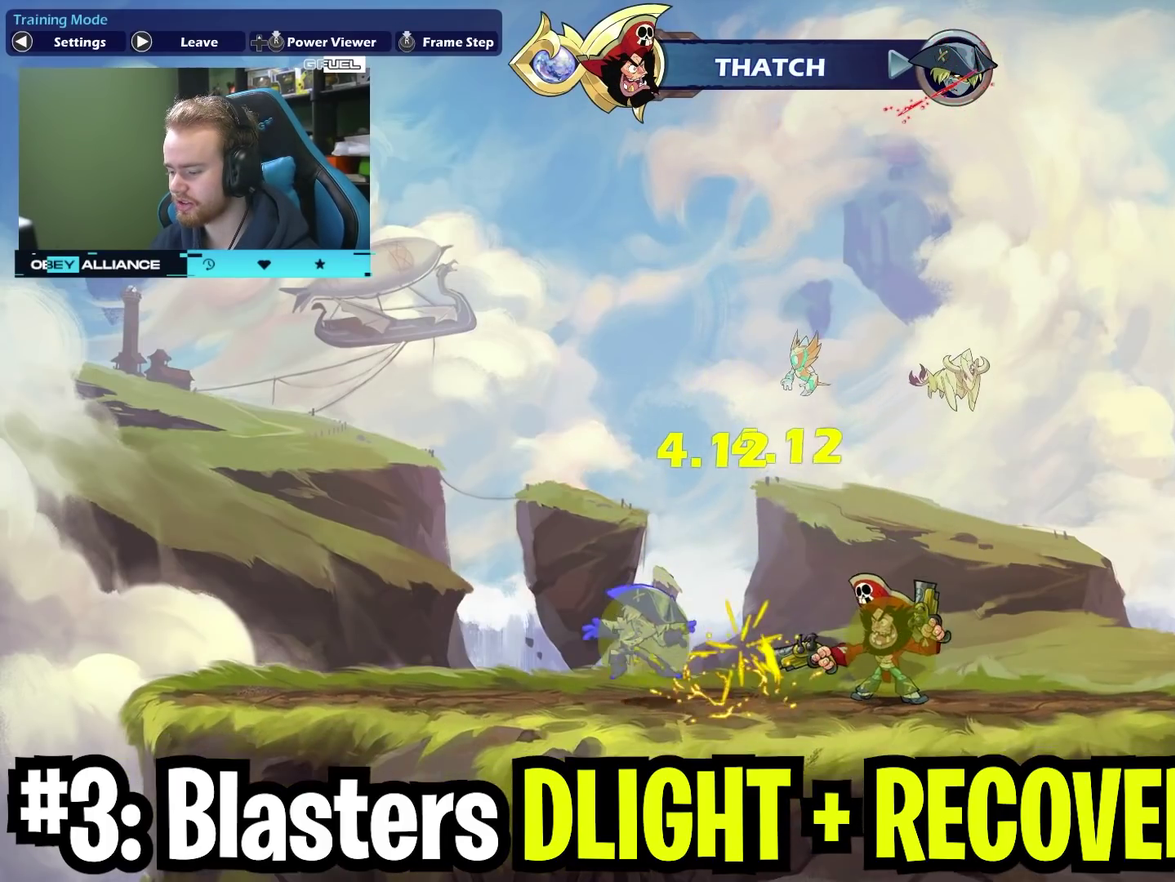
{"dt_ms": 400, "buttons": ["B"], "left_stick": "center", "right_stick": "center", "events": [[283, "left_stick", "down"], [333, "left_stick", "center"], [367, "B", "down"]]}
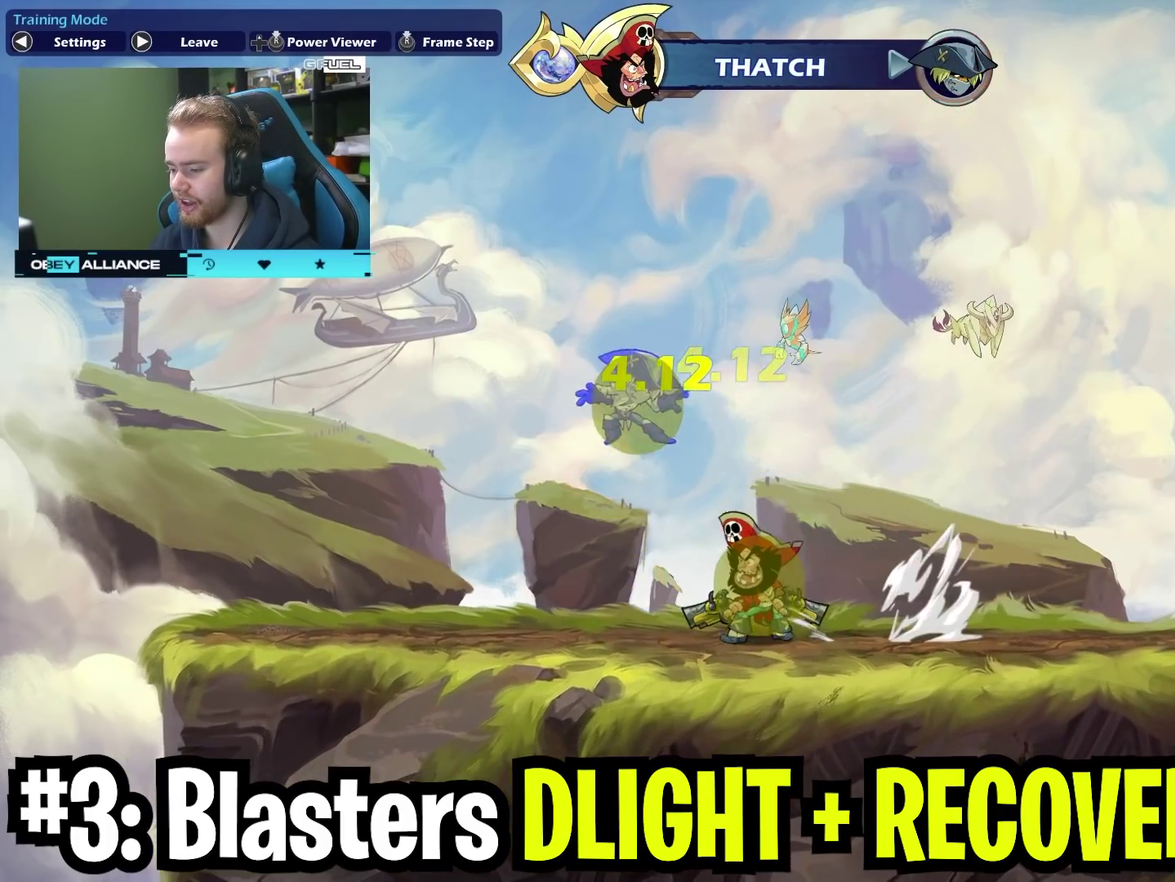
{"dt_ms": 300, "buttons": [], "left_stick": "right", "right_stick": "center", "events": [[17, "B", "up"], [150, "left_stick", "right"]]}
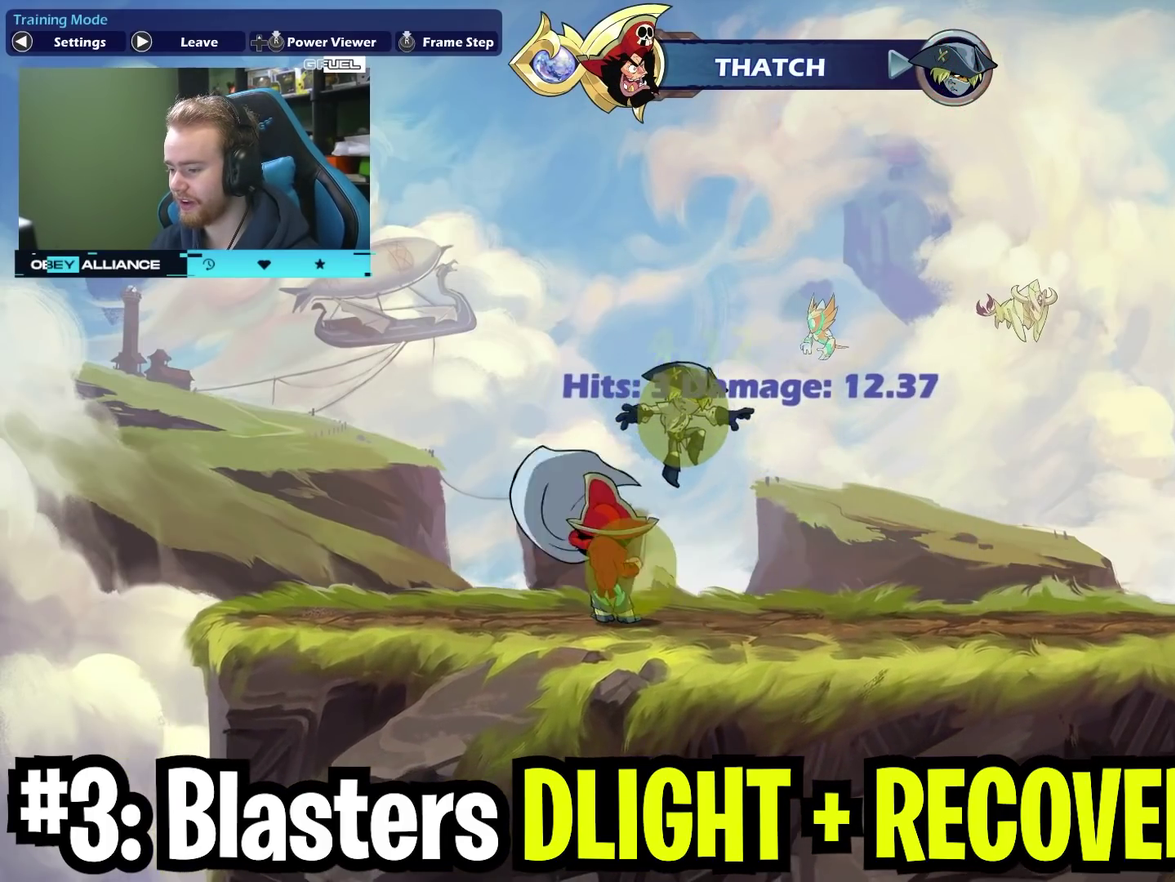
{"dt_ms": 700, "buttons": [], "left_stick": "right", "right_stick": "center", "events": [[167, "left_stick", "center"], [383, "left_stick", "right"]]}
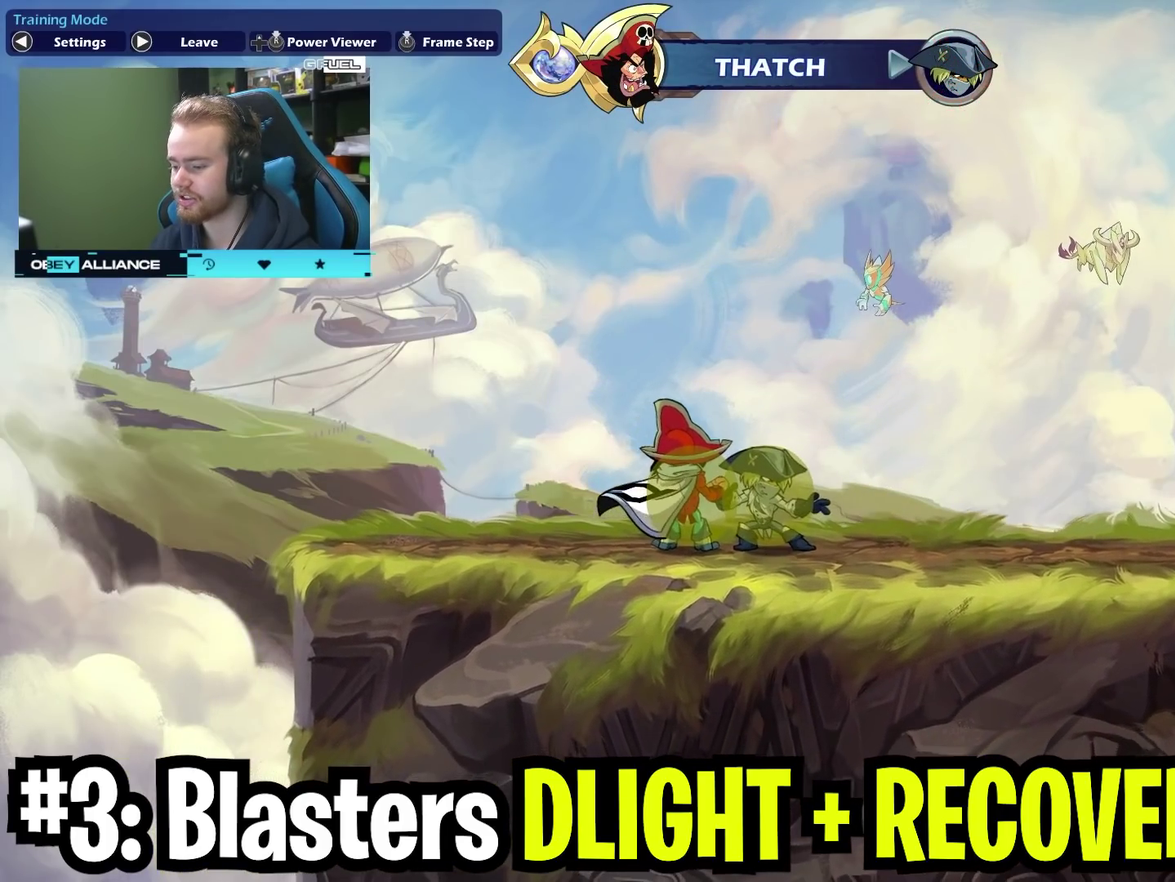
{"dt_ms": 700, "buttons": [], "left_stick": "right", "right_stick": "center", "events": [[117, "left_stick", "up-right"], [250, "left_stick", "right"]]}
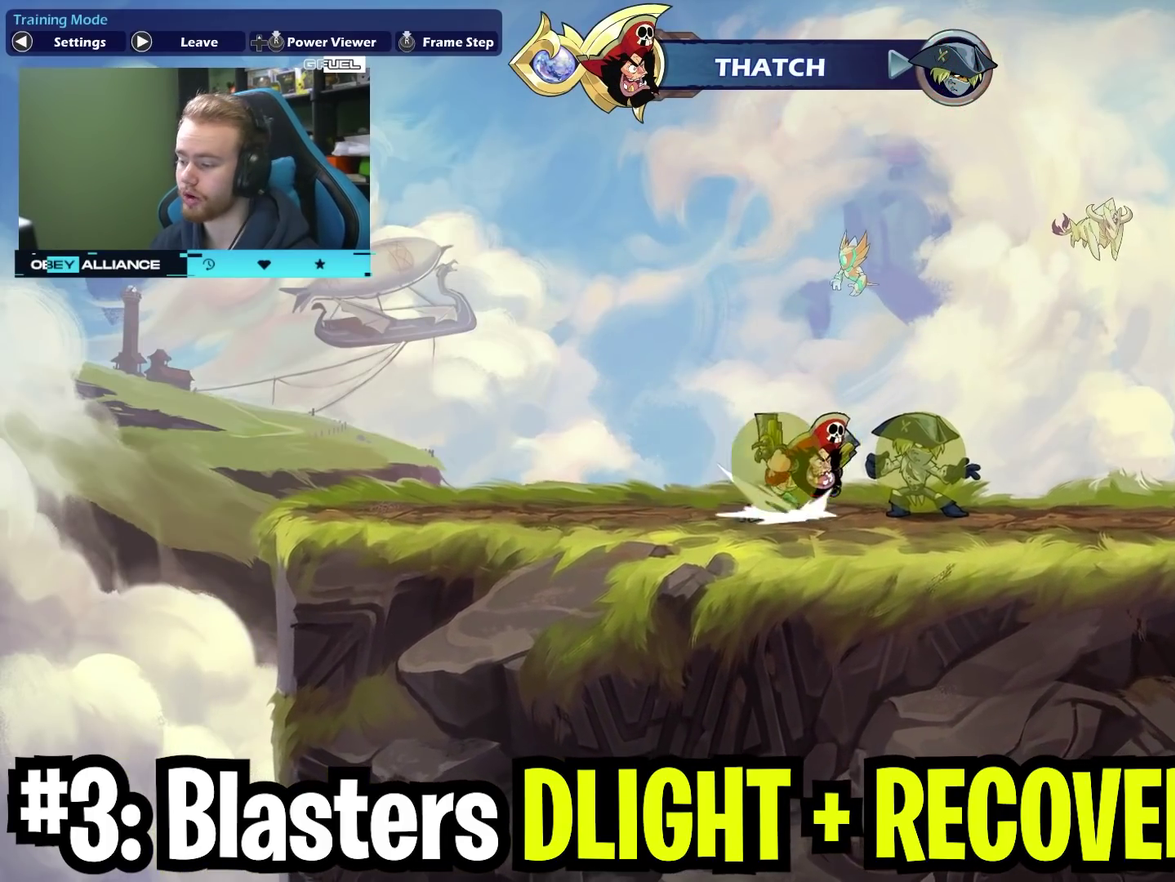
{"dt_ms": 300, "buttons": [], "left_stick": "left", "right_stick": "center", "events": [[200, "left_stick", "left"]]}
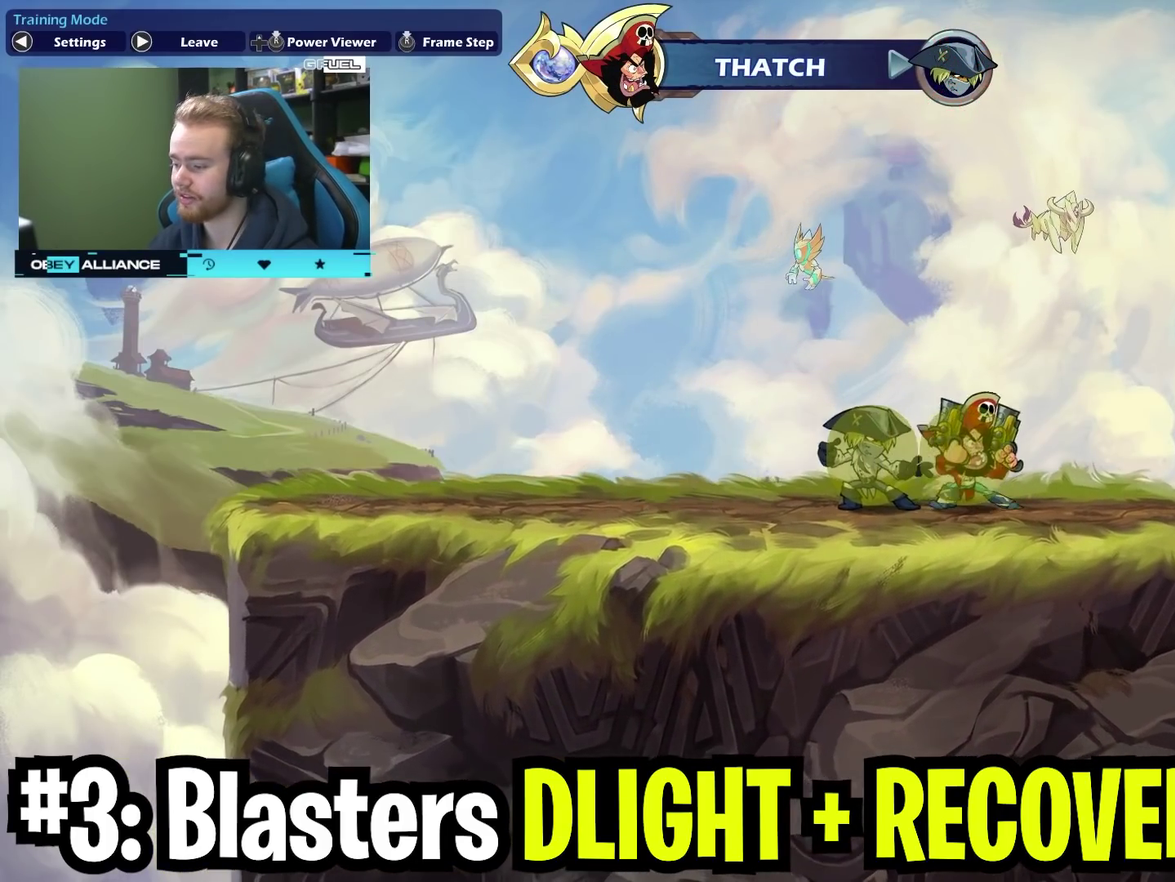
{"dt_ms": 400, "buttons": [], "left_stick": "down", "right_stick": "center", "events": [[133, "X", "down"], [133, "left_stick", "down"], [317, "X", "up"]]}
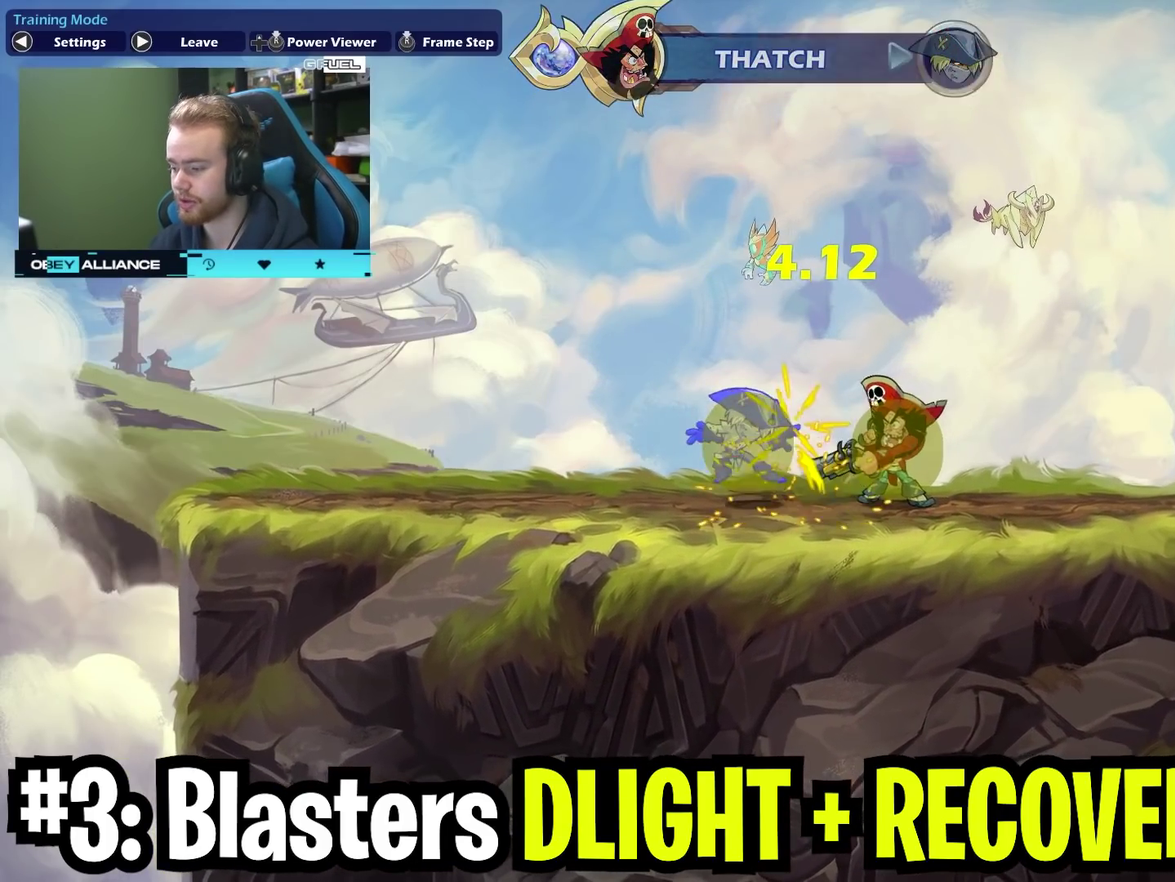
{"dt_ms": 800, "buttons": [], "left_stick": "center", "right_stick": "center", "events": [[483, "A", "down"], [517, "left_stick", "center"], [533, "A", "up"], [533, "B", "down"], [583, "B", "up"]]}
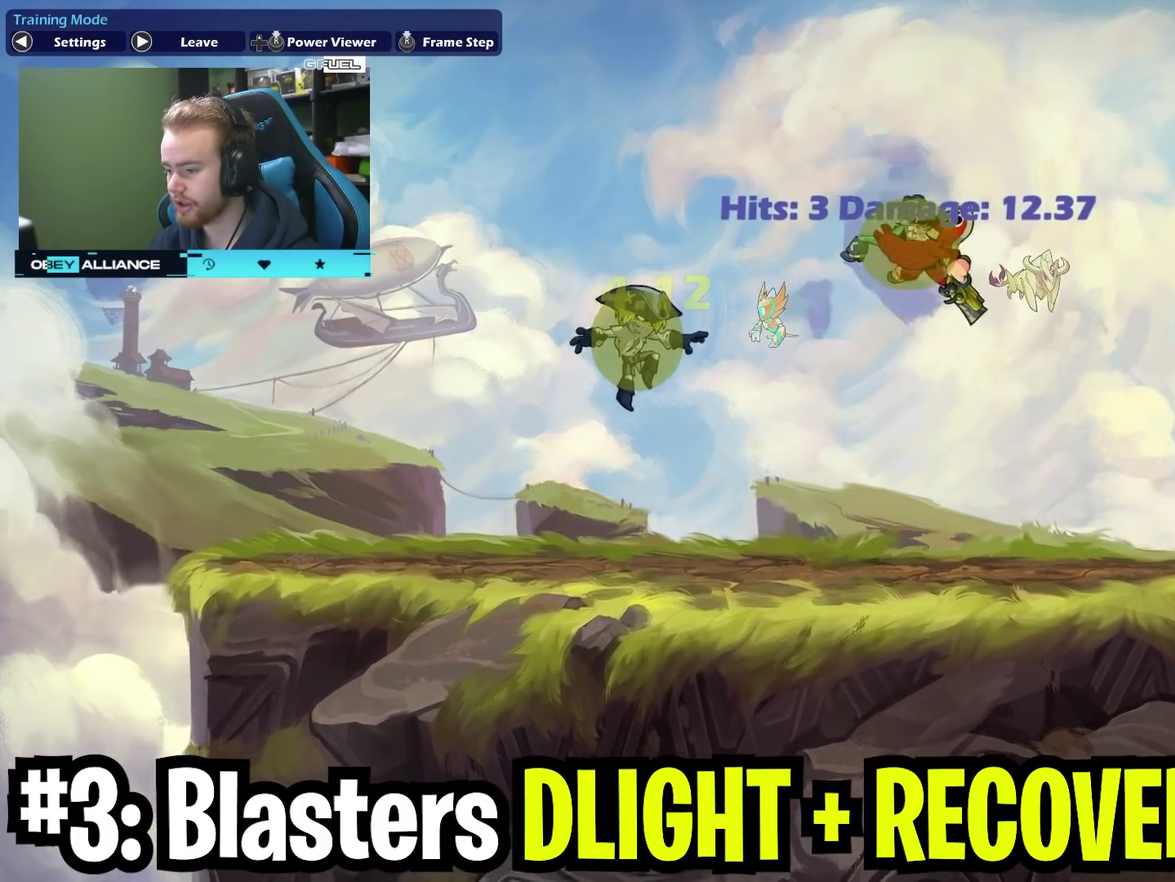
{"dt_ms": 300, "buttons": [], "left_stick": "up", "right_stick": "center", "events": [[100, "left_stick", "up-right"], [267, "left_stick", "up"]]}